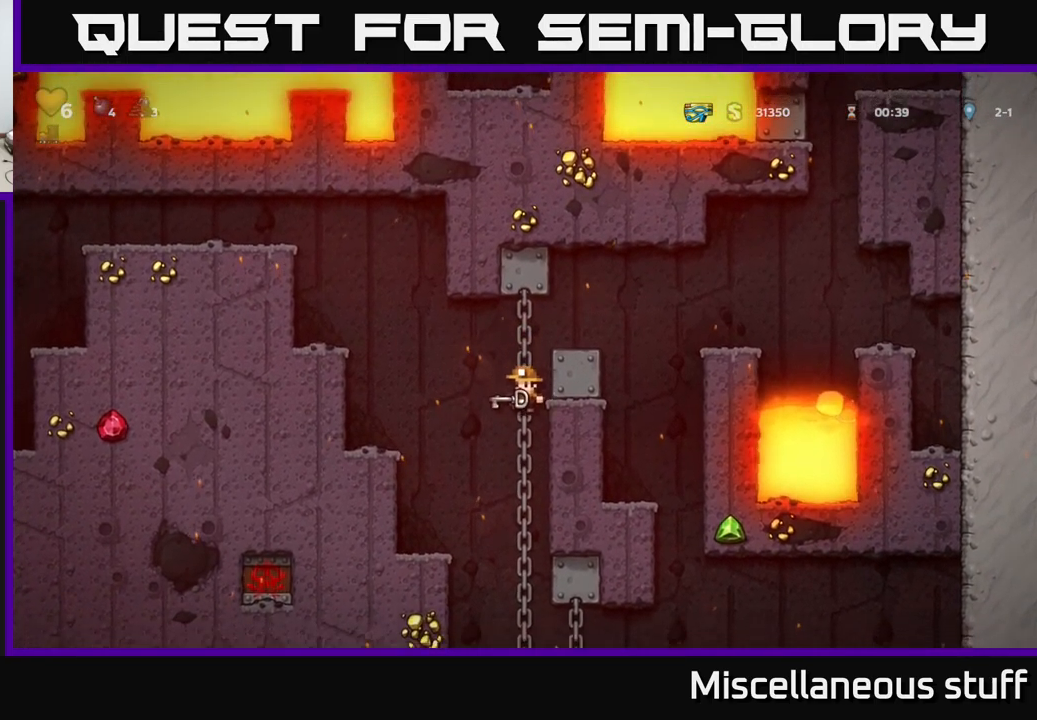
Gameplay with a controller (Xbox layout); each line is a JSON object with the inputs held at the frame after it. "events" lists button and stick changes between this image and that frame as [ms after this image, input, new state], when the widget could be followed in between. Not read: right_stick.
{"buttons": [], "left_stick": "center", "events": [[234, "DPAD_UP", "down"], [350, "DPAD_UP", "up"]]}
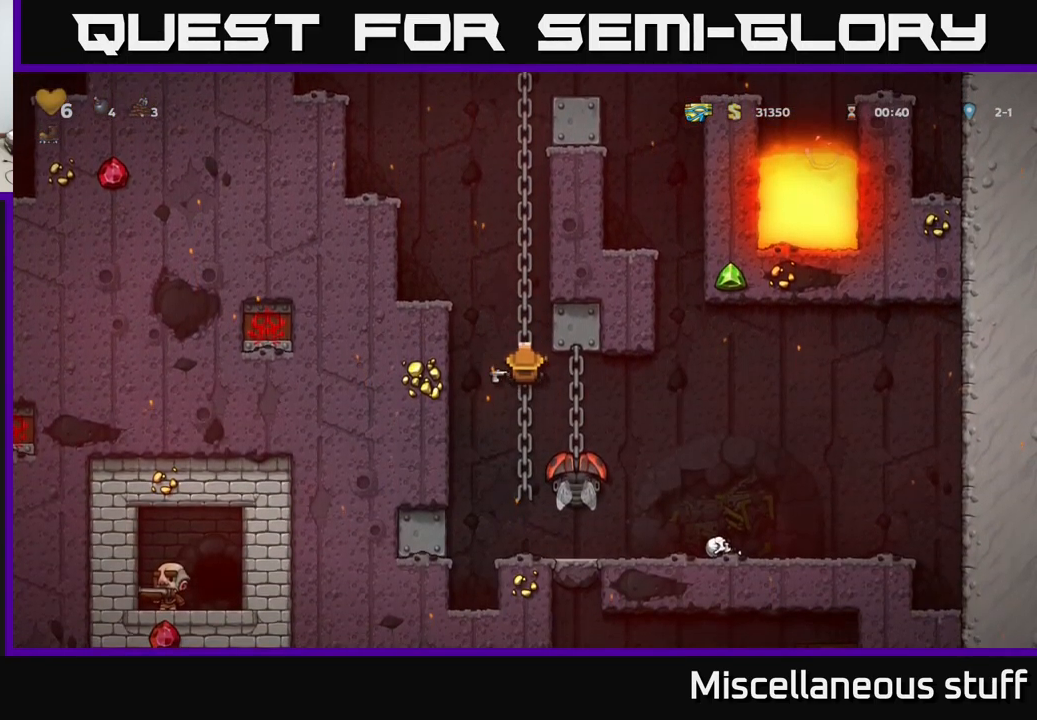
{"buttons": [], "left_stick": "center", "events": [[234, "A", "down"], [267, "A", "up"]]}
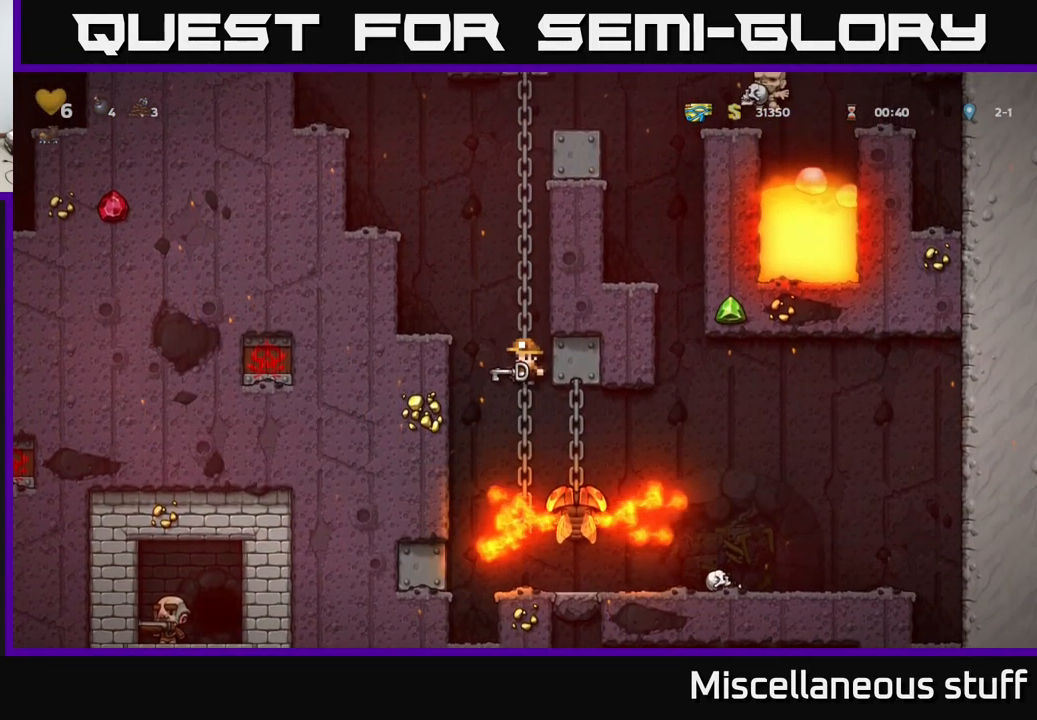
{"buttons": ["DPAD_LEFT"], "left_stick": "center", "events": [[50, "DPAD_RIGHT", "down"], [334, "DPAD_RIGHT", "up"], [417, "DPAD_LEFT", "down"]]}
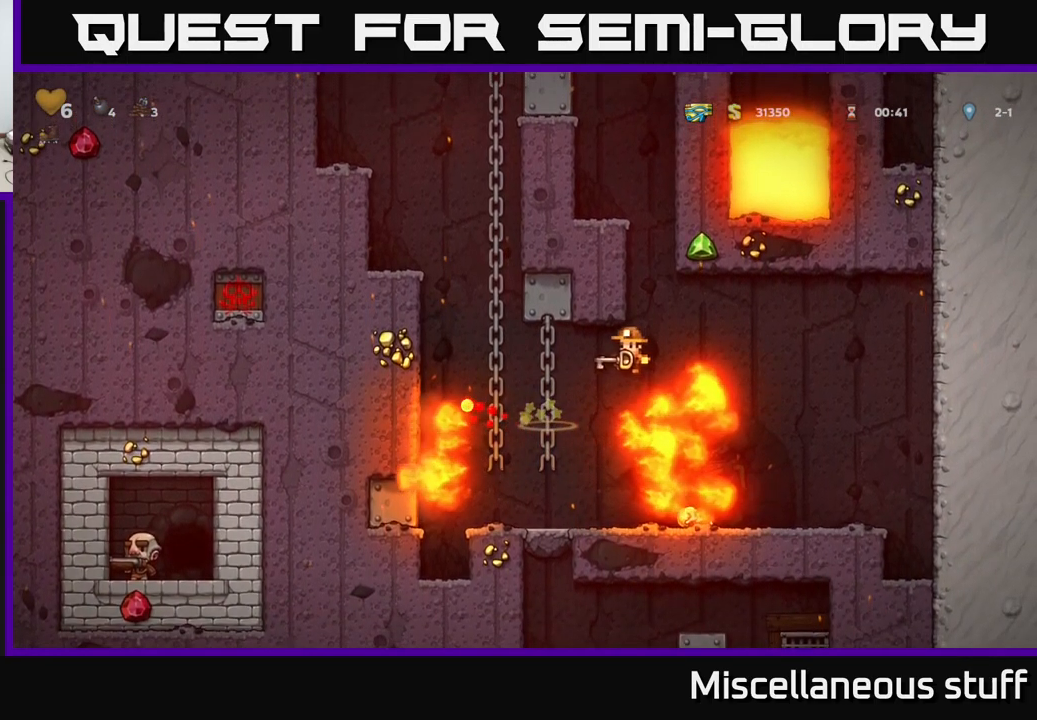
{"buttons": [], "left_stick": "center", "events": [[50, "DPAD_LEFT", "up"], [284, "DPAD_LEFT", "down"], [334, "DPAD_LEFT", "up"]]}
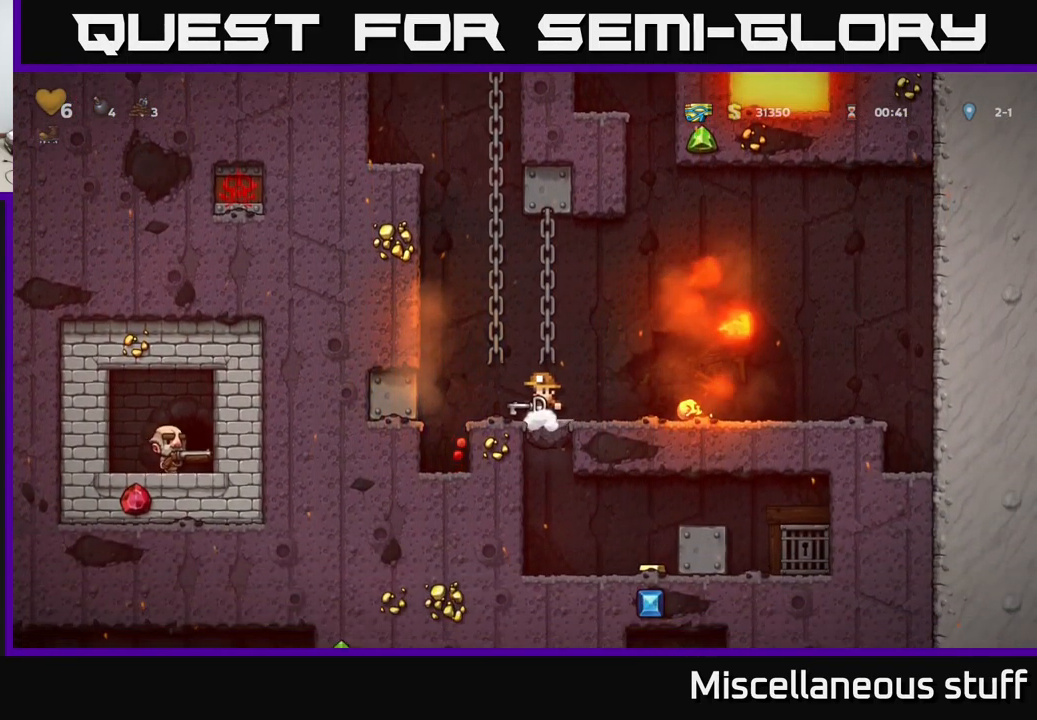
{"buttons": [], "left_stick": "center", "events": []}
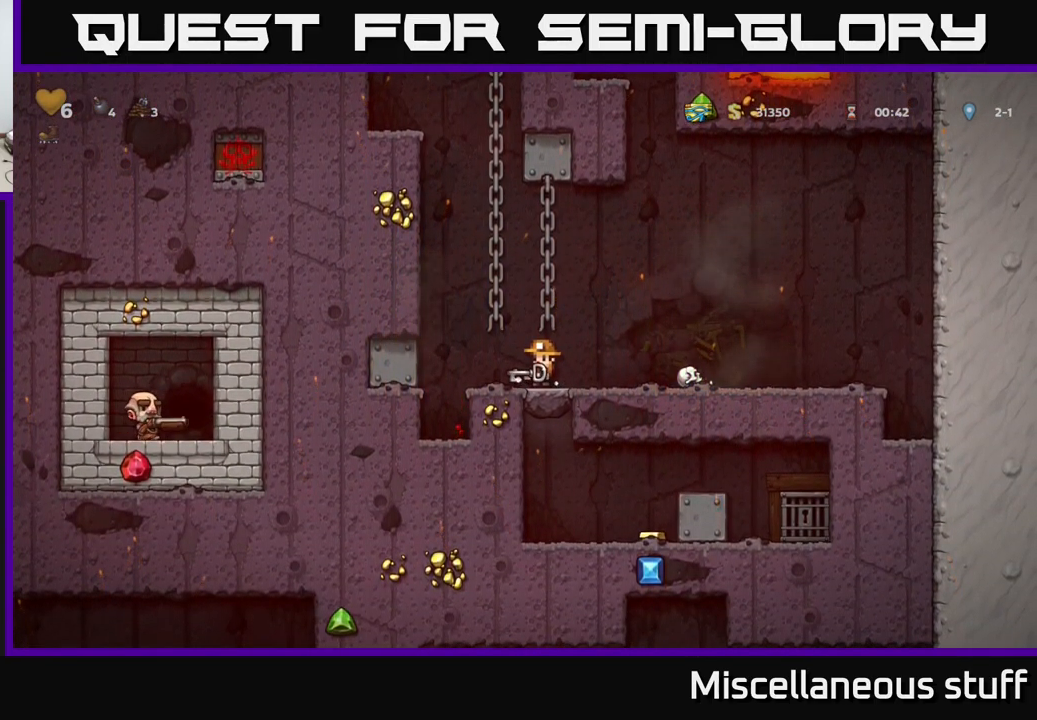
{"buttons": [], "left_stick": "center", "events": [[17, "DPAD_RIGHT", "down"], [34, "DPAD_RIGHT", "up"]]}
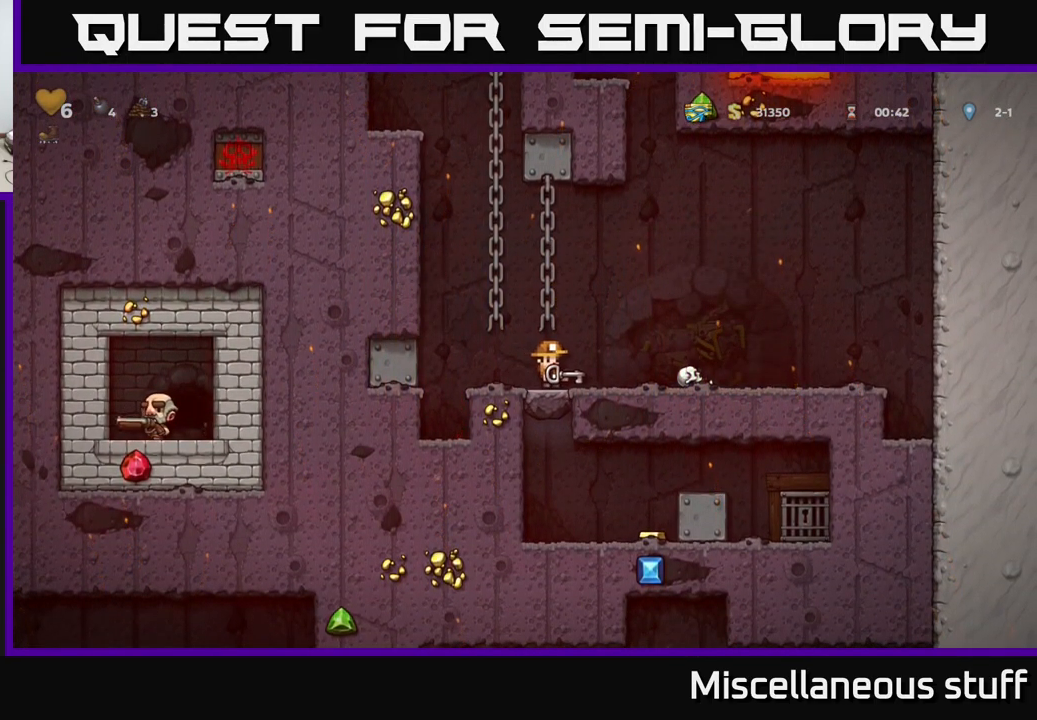
{"buttons": ["DPAD_RIGHT"], "left_stick": "center", "events": [[417, "DPAD_RIGHT", "down"]]}
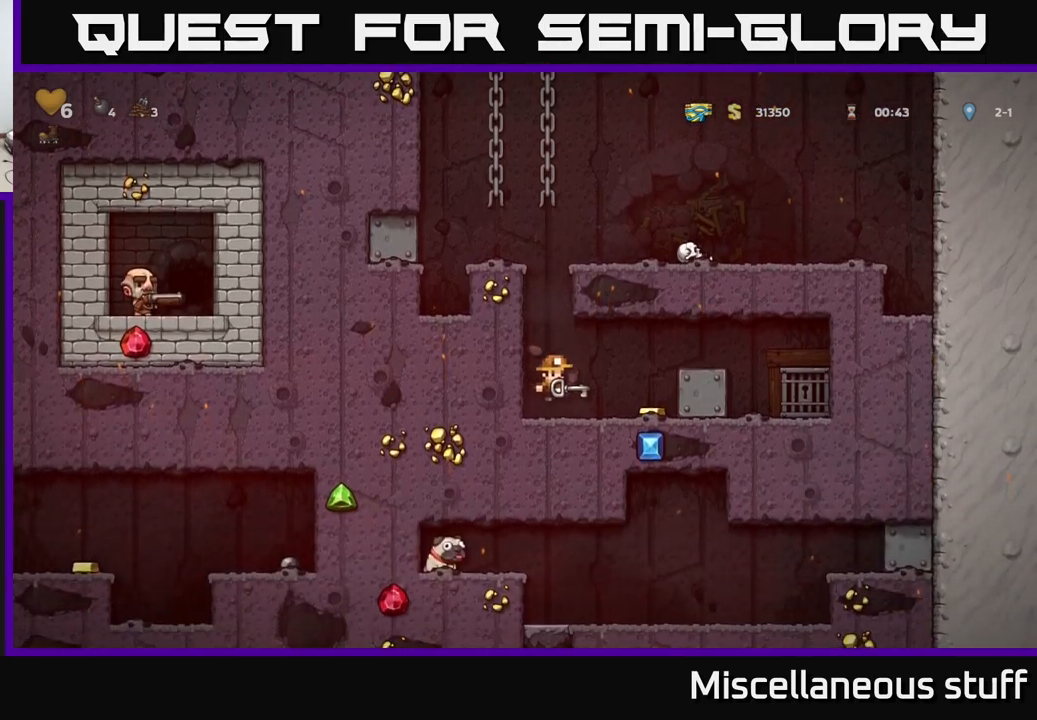
{"buttons": ["DPAD_RIGHT"], "left_stick": "center", "events": [[217, "DPAD_RIGHT", "up"], [233, "A", "down"], [300, "DPAD_RIGHT", "down"], [383, "A", "up"]]}
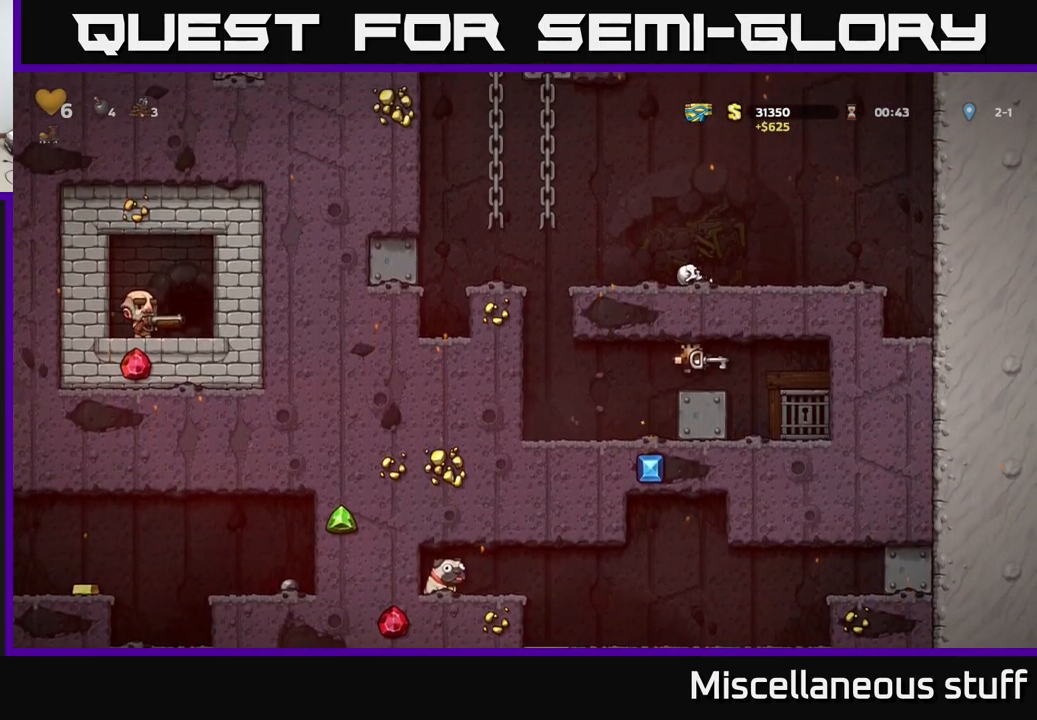
{"buttons": [], "left_stick": "center", "events": [[150, "DPAD_RIGHT", "up"], [350, "L2", "down"], [450, "L2", "up"]]}
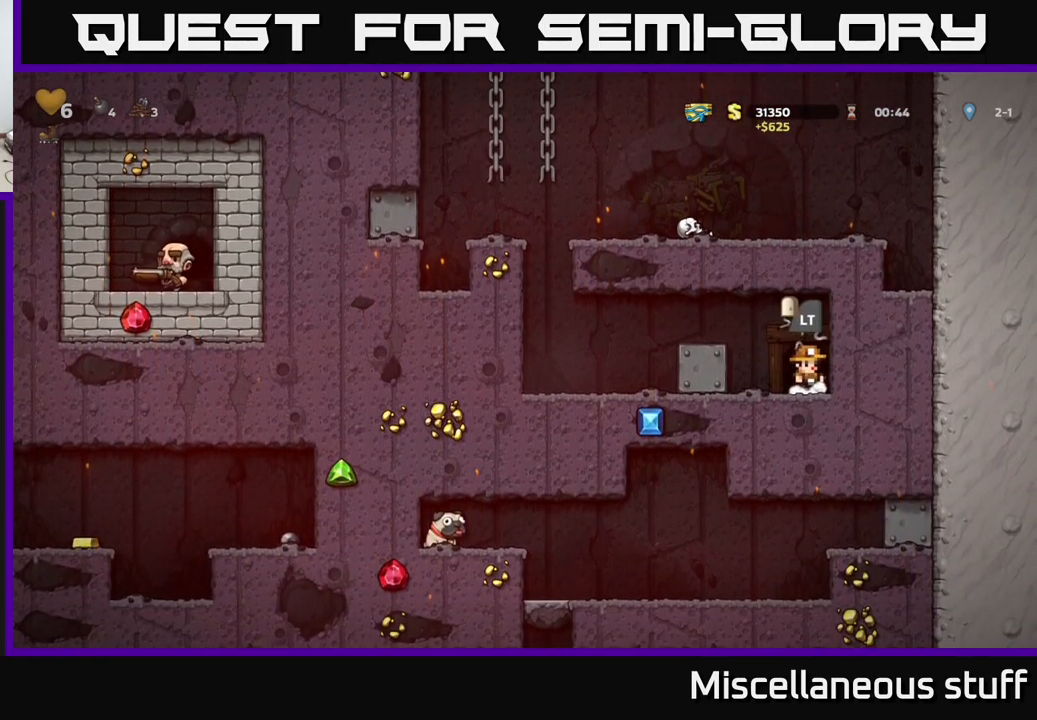
{"buttons": [], "left_stick": "center", "events": [[50, "L2", "down"], [100, "L2", "up"]]}
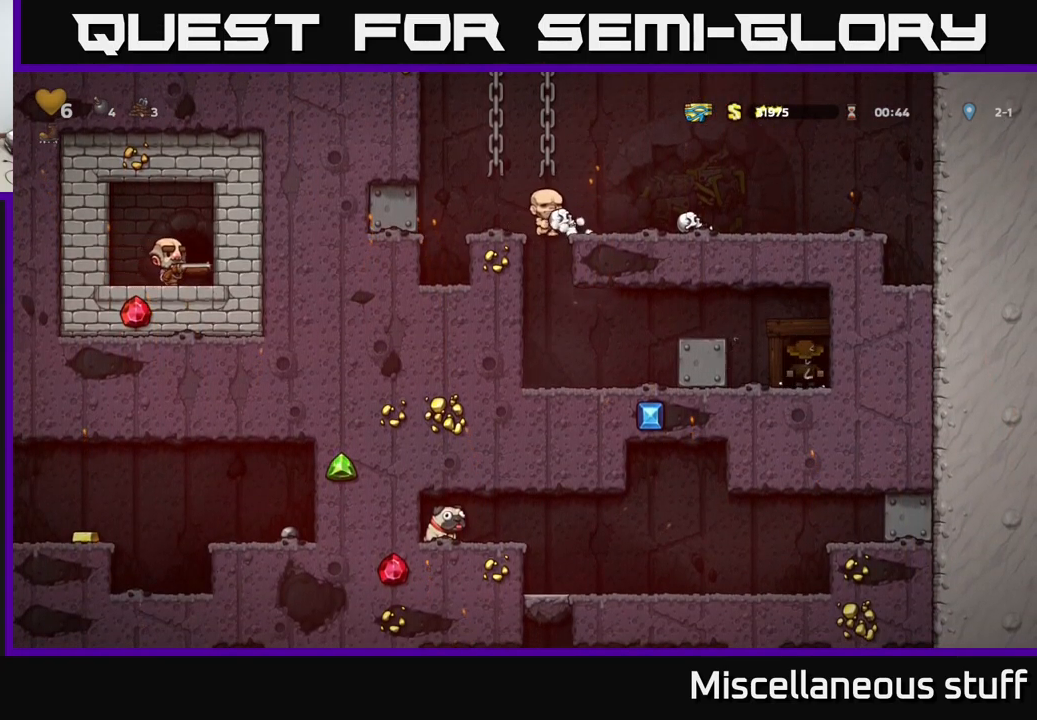
{"buttons": [], "left_stick": "center", "events": []}
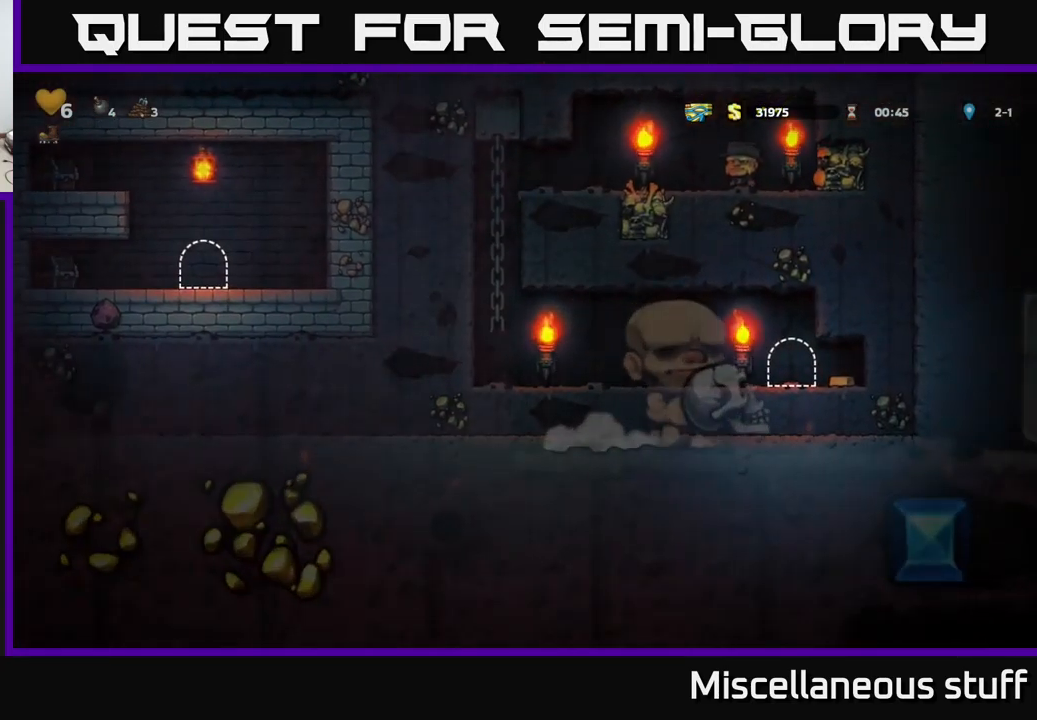
{"buttons": ["DPAD_RIGHT"], "left_stick": "center", "events": [[150, "DPAD_LEFT", "down"], [317, "DPAD_LEFT", "up"], [433, "DPAD_RIGHT", "down"]]}
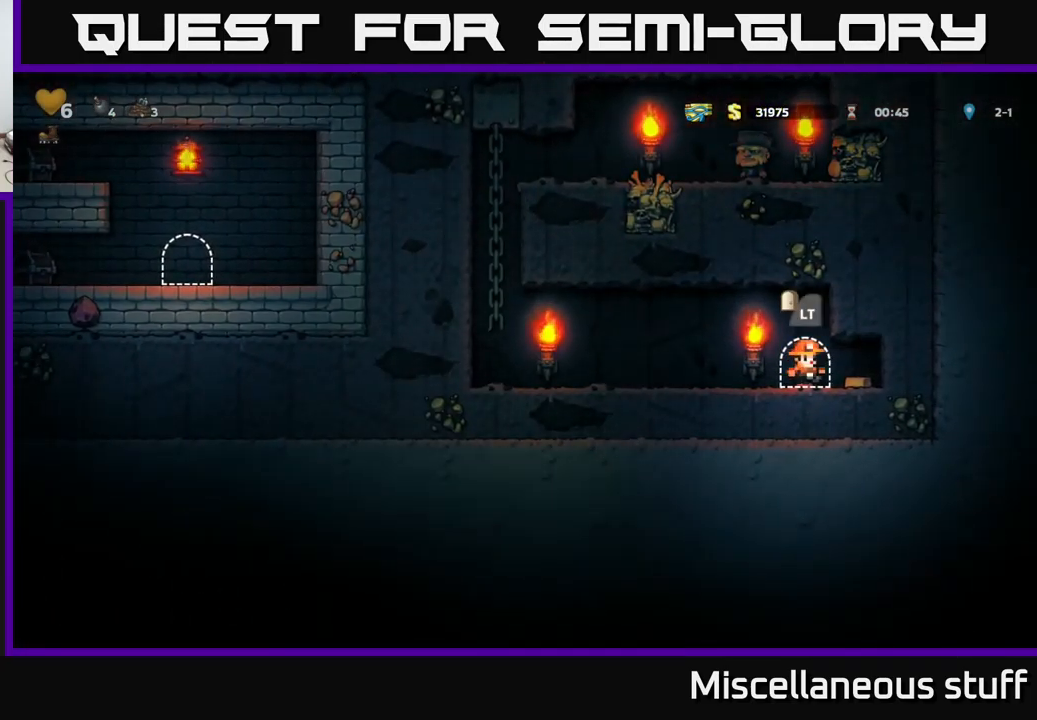
{"buttons": ["DPAD_LEFT"], "left_stick": "center", "events": [[117, "DPAD_RIGHT", "up"], [133, "DPAD_LEFT", "down"]]}
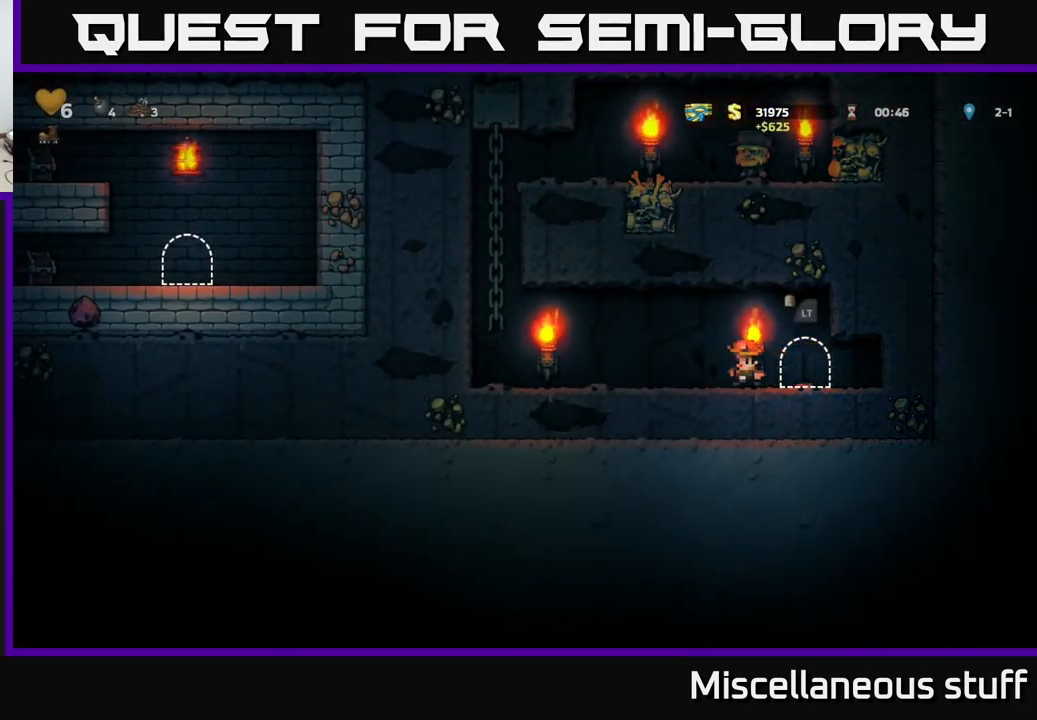
{"buttons": ["DPAD_UP"], "left_stick": "center", "events": [[283, "A", "down"], [400, "DPAD_UP", "down"], [433, "DPAD_LEFT", "up"], [467, "A", "up"]]}
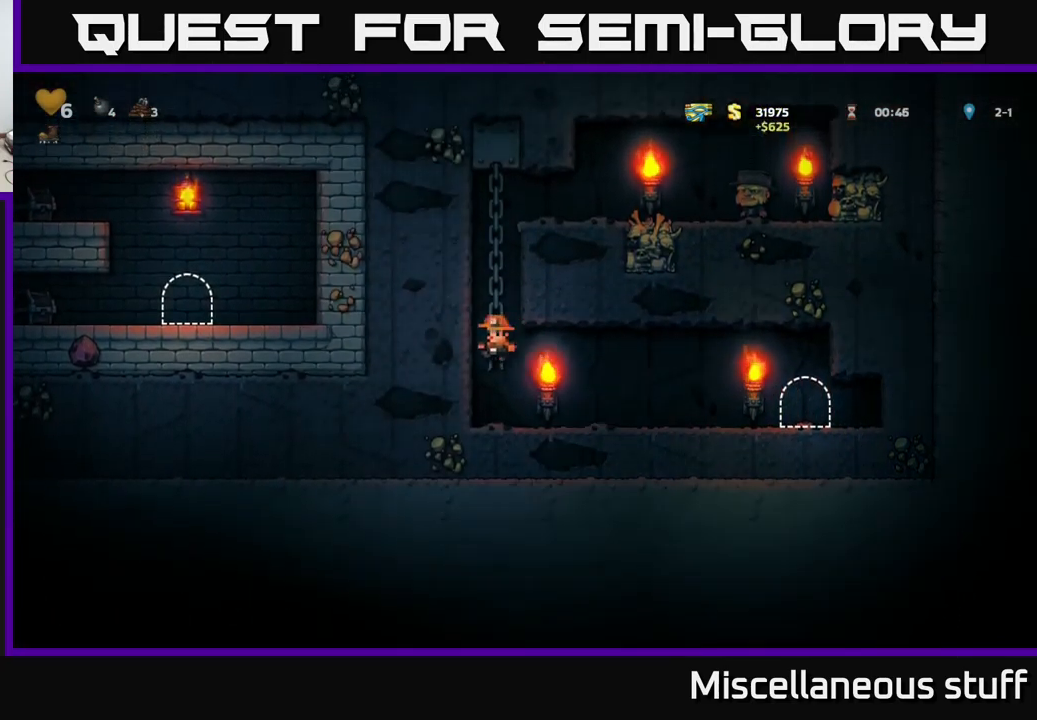
{"buttons": ["A", "DPAD_RIGHT"], "left_stick": "center", "events": [[400, "A", "down"], [417, "DPAD_RIGHT", "down"], [433, "DPAD_UP", "up"]]}
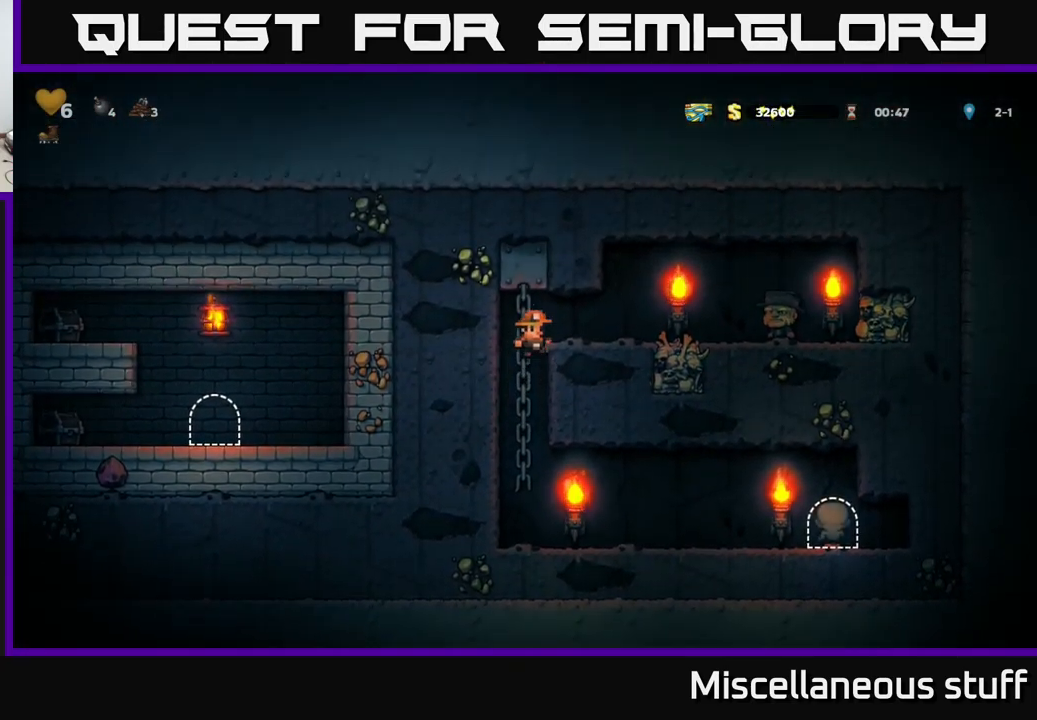
{"buttons": ["DPAD_RIGHT"], "left_stick": "center", "events": [[83, "A", "up"]]}
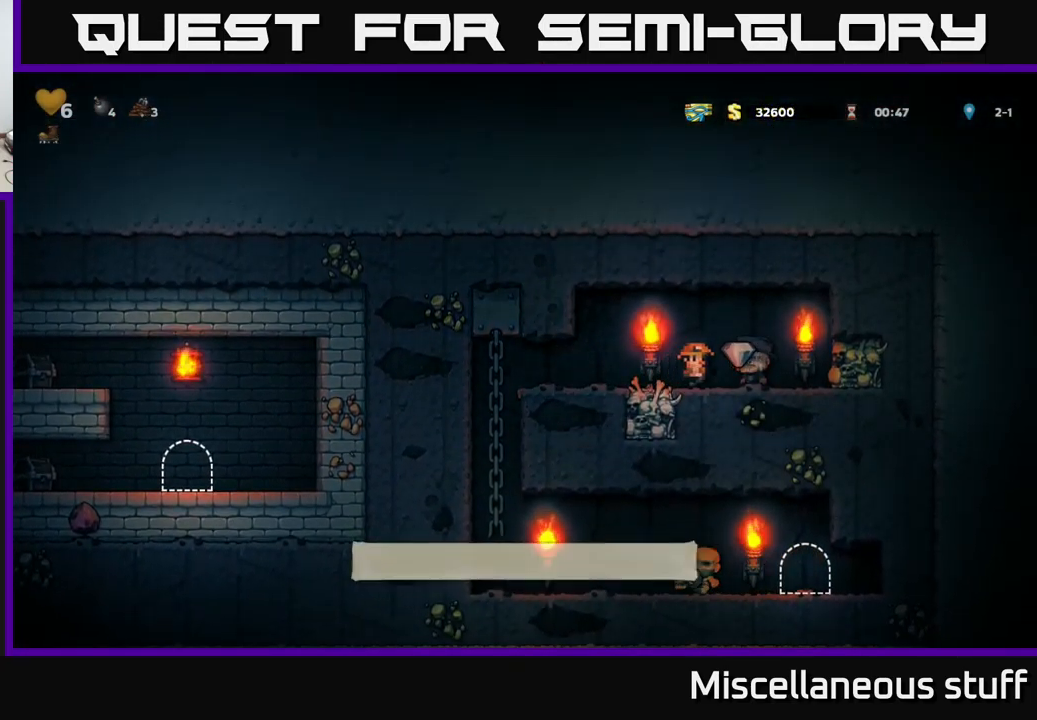
{"buttons": ["DPAD_LEFT"], "left_stick": "center", "events": [[167, "DPAD_RIGHT", "up"], [200, "DPAD_LEFT", "down"]]}
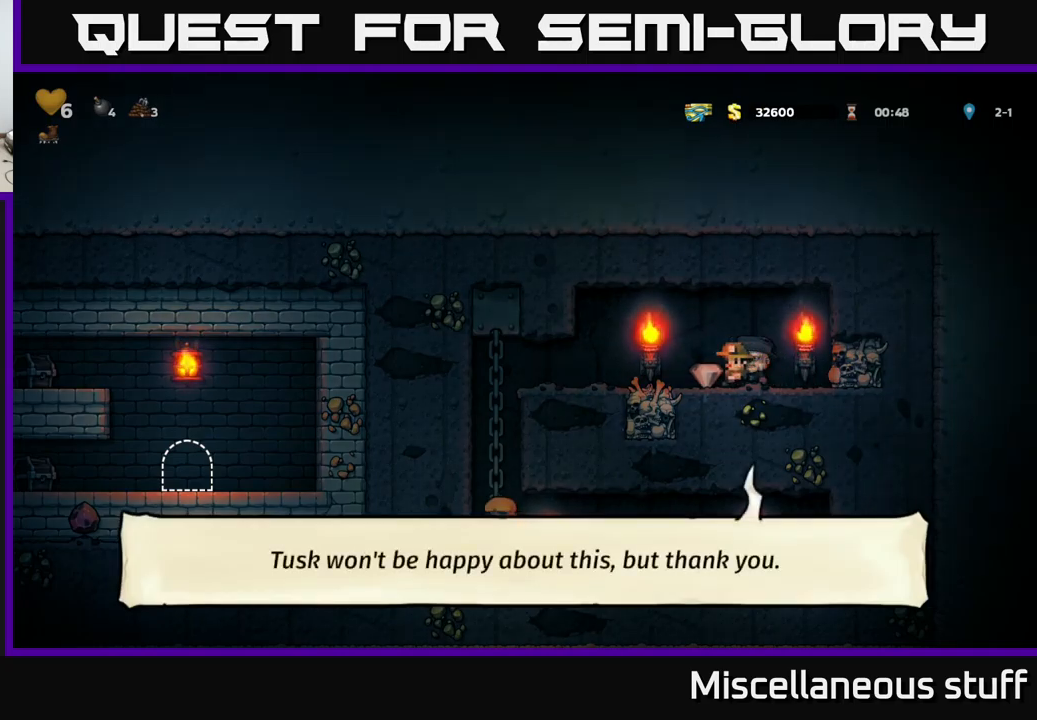
{"buttons": ["DPAD_UP", "DPAD_LEFT"], "left_stick": "center", "events": [[434, "DPAD_UP", "down"]]}
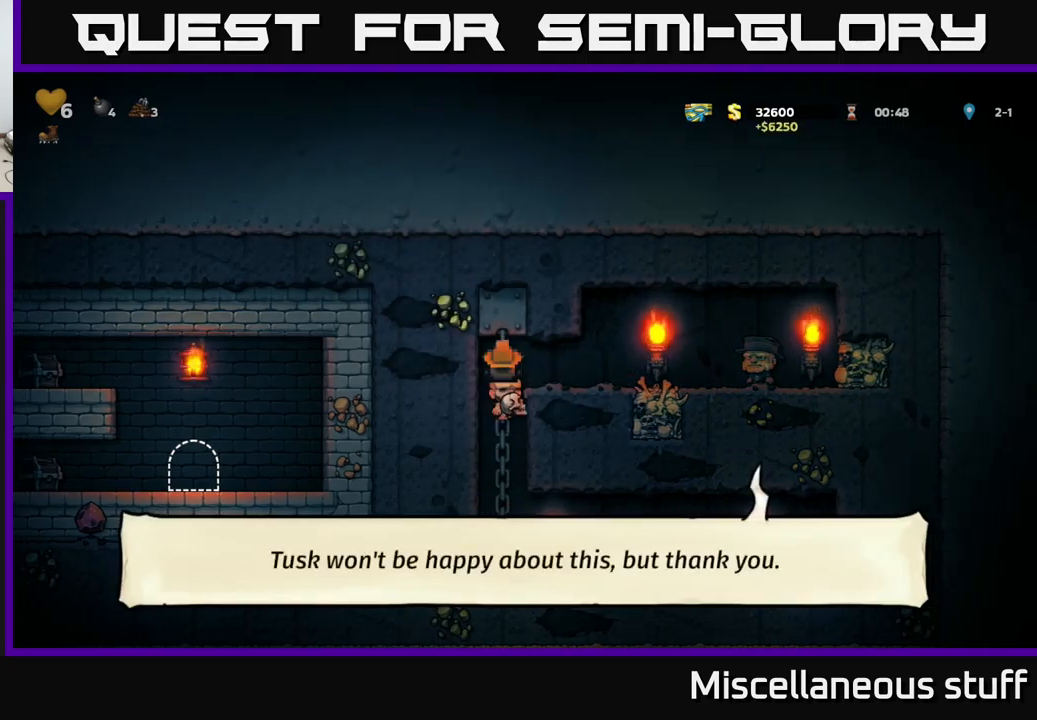
{"buttons": ["DPAD_RIGHT"], "left_stick": "center", "events": [[50, "DPAD_UP", "up"], [100, "DPAD_DOWN", "down"], [100, "DPAD_LEFT", "up"], [134, "A", "down"], [250, "A", "up"], [250, "DPAD_DOWN", "up"], [467, "DPAD_RIGHT", "down"]]}
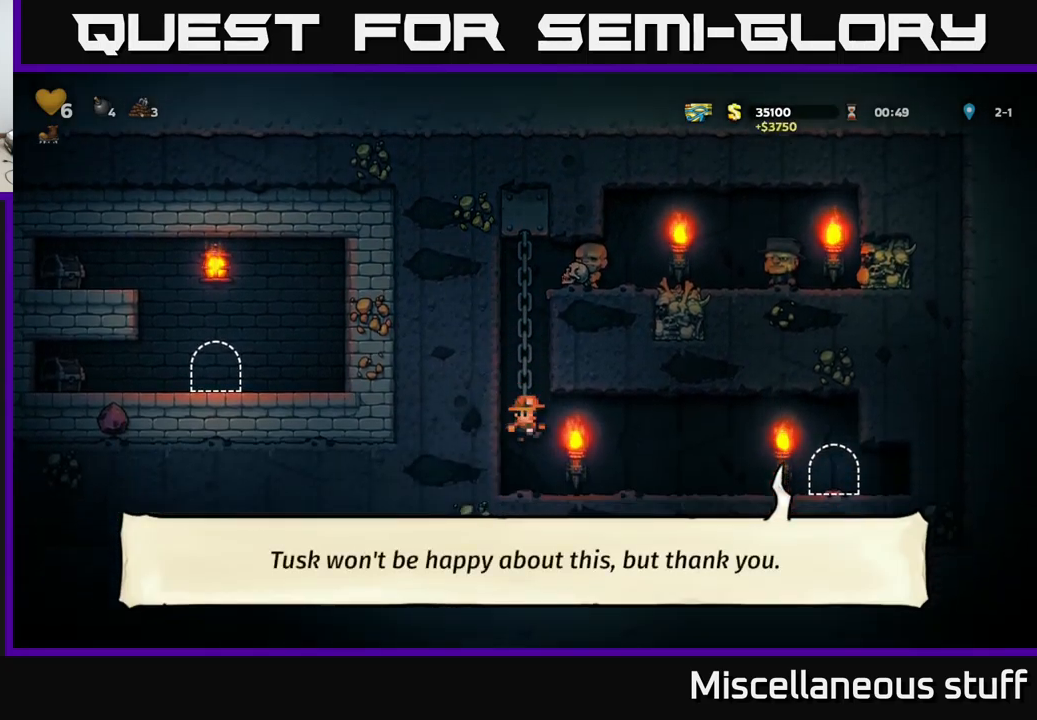
{"buttons": ["DPAD_RIGHT"], "left_stick": "center", "events": []}
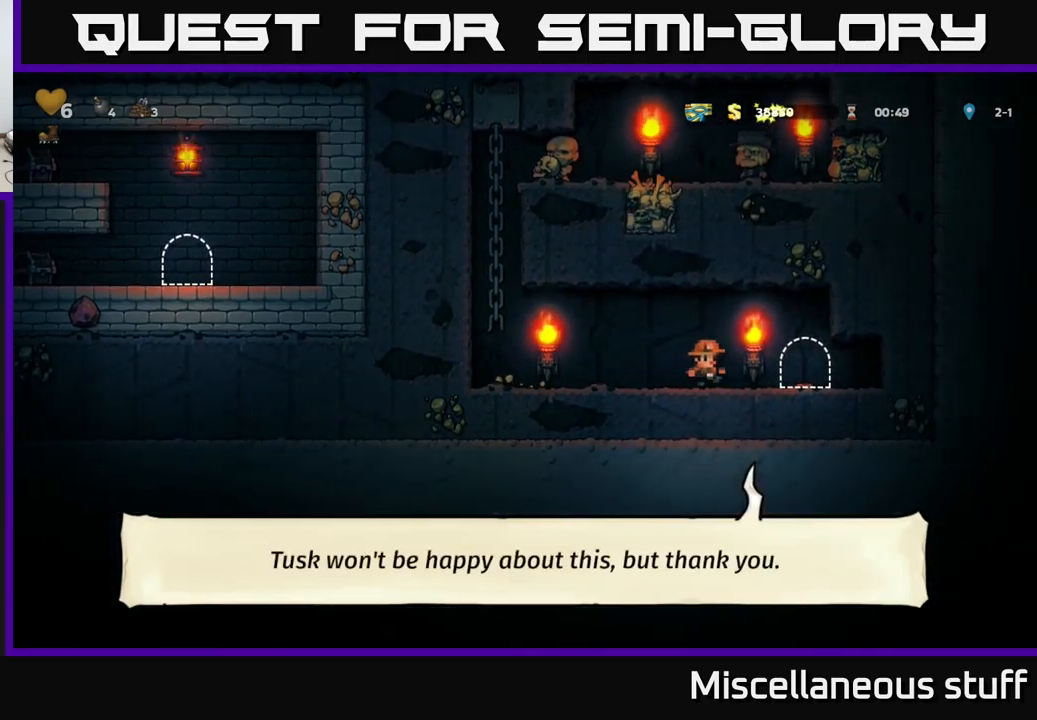
{"buttons": ["L2"], "left_stick": "center", "events": [[117, "DPAD_RIGHT", "up"], [184, "L2", "down"], [267, "L2", "up"], [334, "L2", "down"], [434, "L2", "up"], [500, "L2", "down"]]}
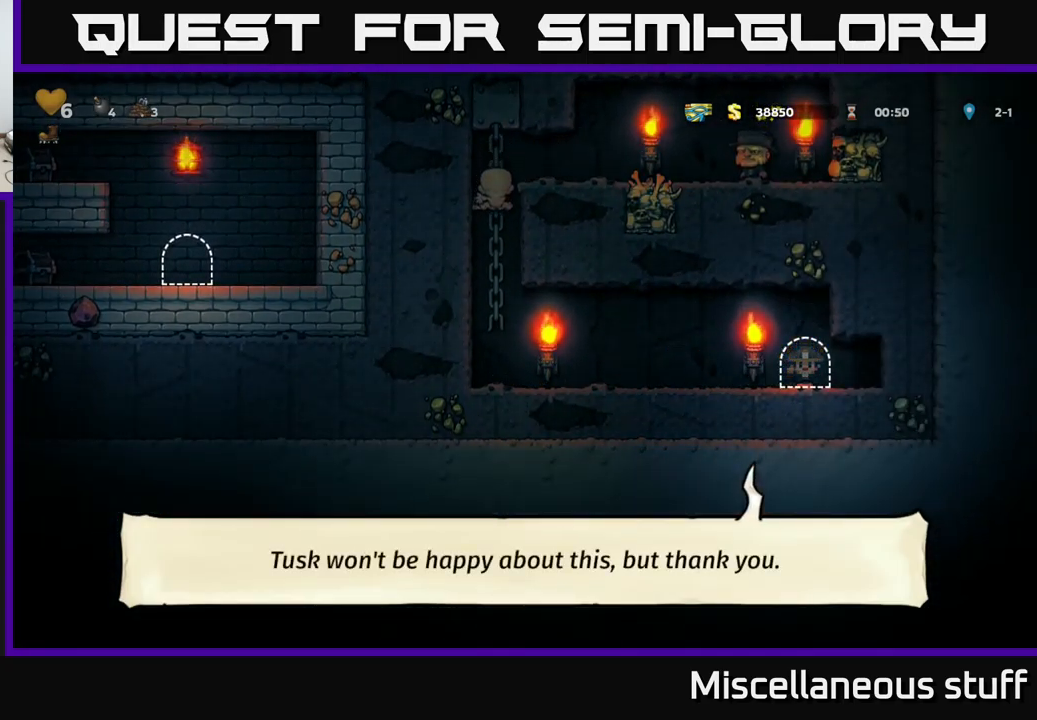
{"buttons": [], "left_stick": "center", "events": [[84, "L2", "up"]]}
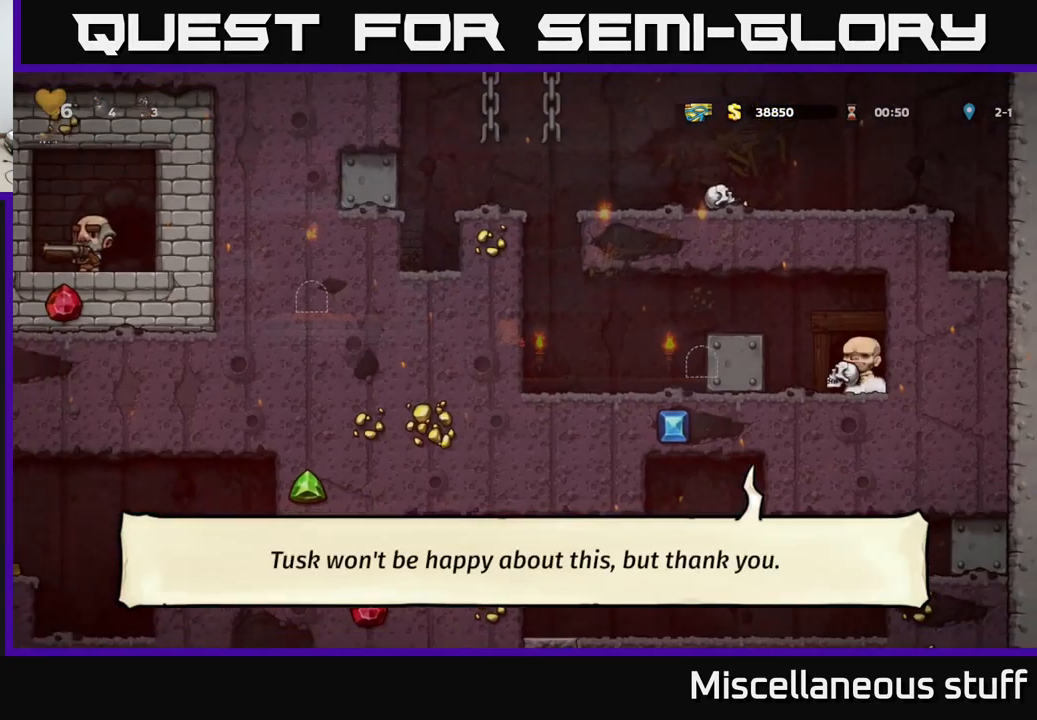
{"buttons": ["DPAD_LEFT"], "left_stick": "center", "events": [[400, "DPAD_LEFT", "down"]]}
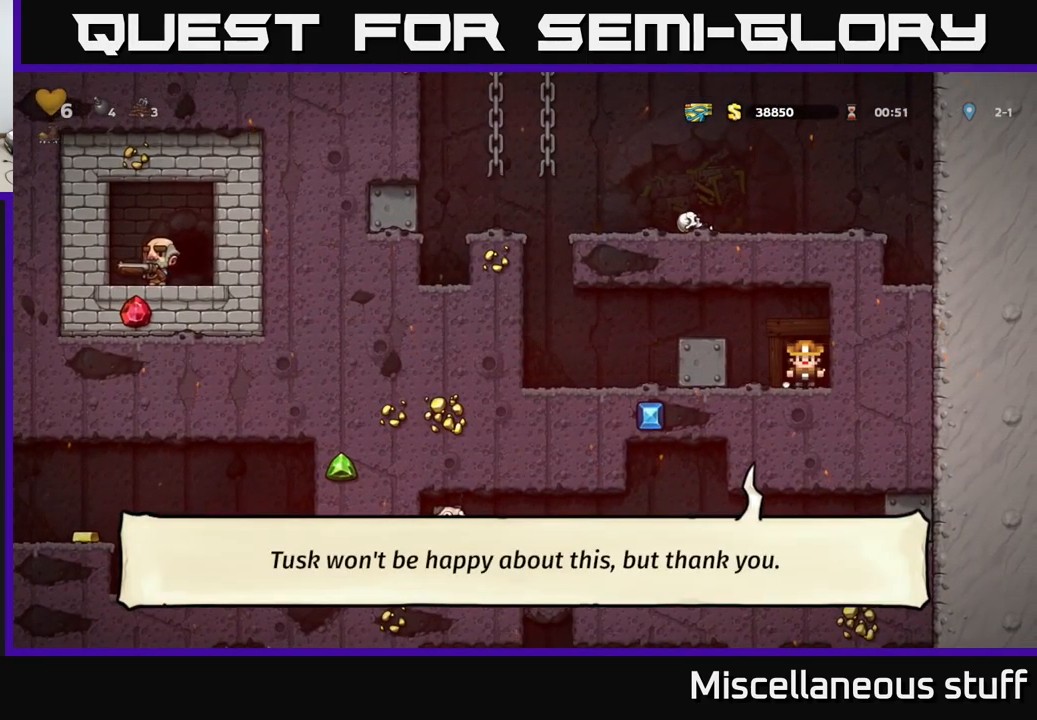
{"buttons": ["DPAD_LEFT"], "left_stick": "center", "events": []}
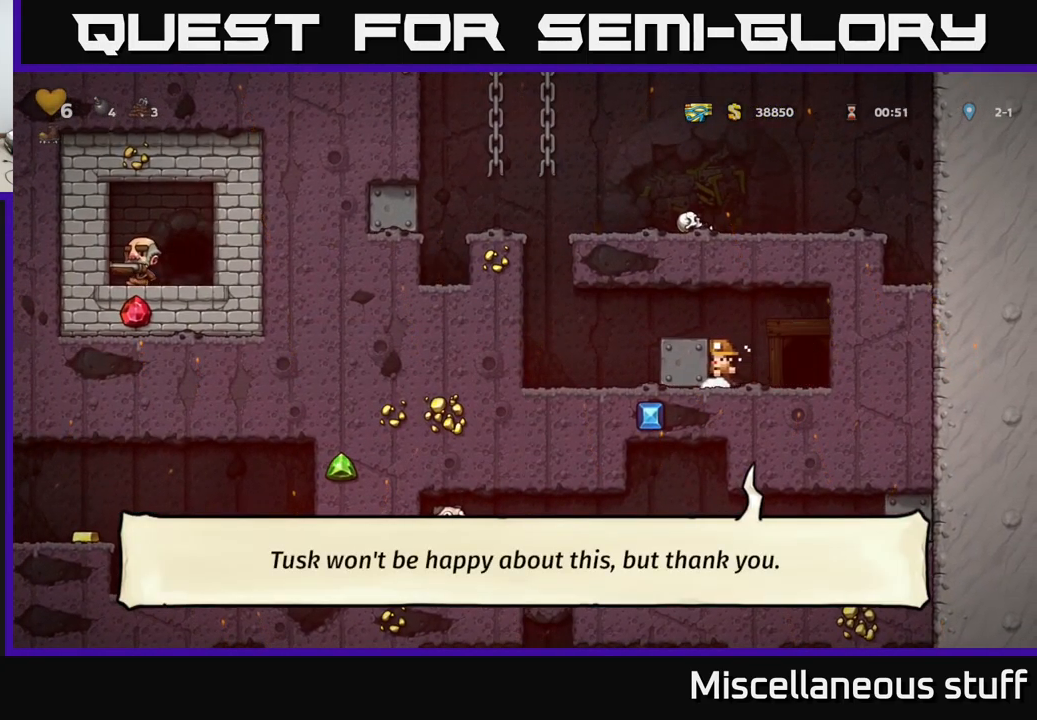
{"buttons": ["DPAD_LEFT"], "left_stick": "center", "events": []}
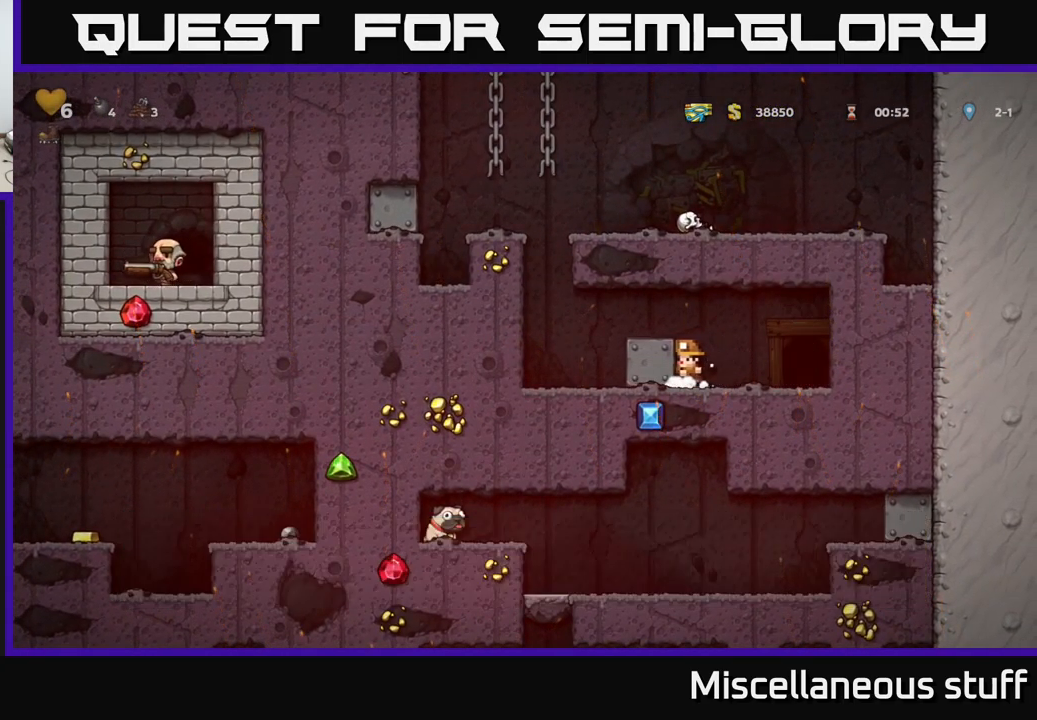
{"buttons": ["DPAD_LEFT"], "left_stick": "center", "events": []}
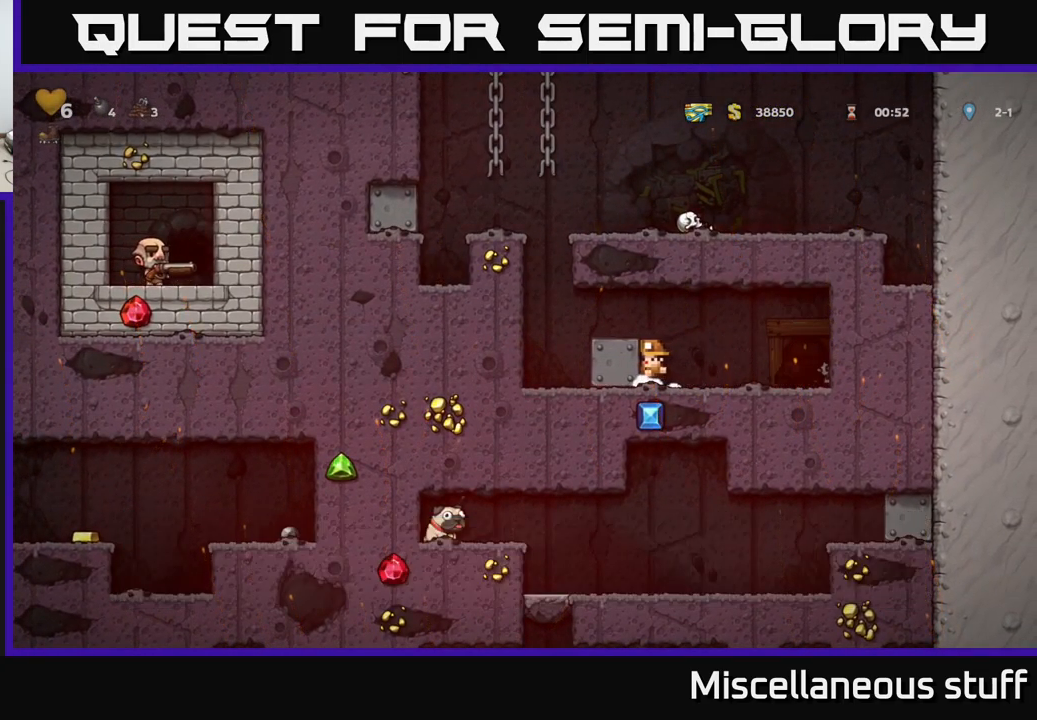
{"buttons": ["DPAD_LEFT"], "left_stick": "center", "events": []}
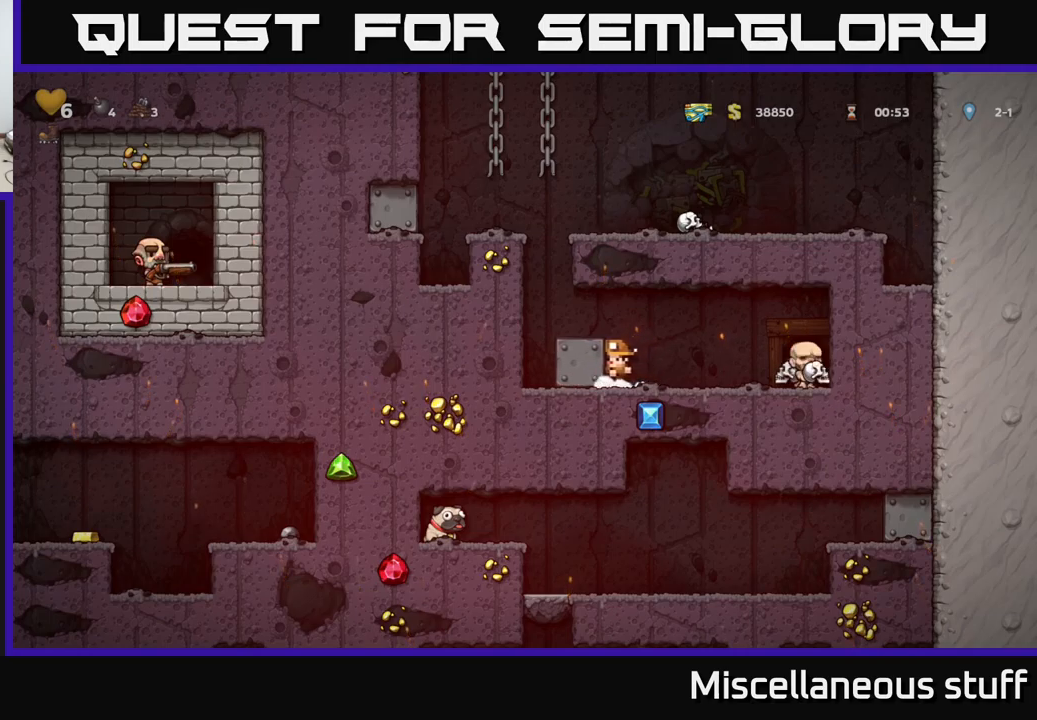
{"buttons": ["A", "DPAD_LEFT"], "left_stick": "center", "events": [[467, "A", "down"]]}
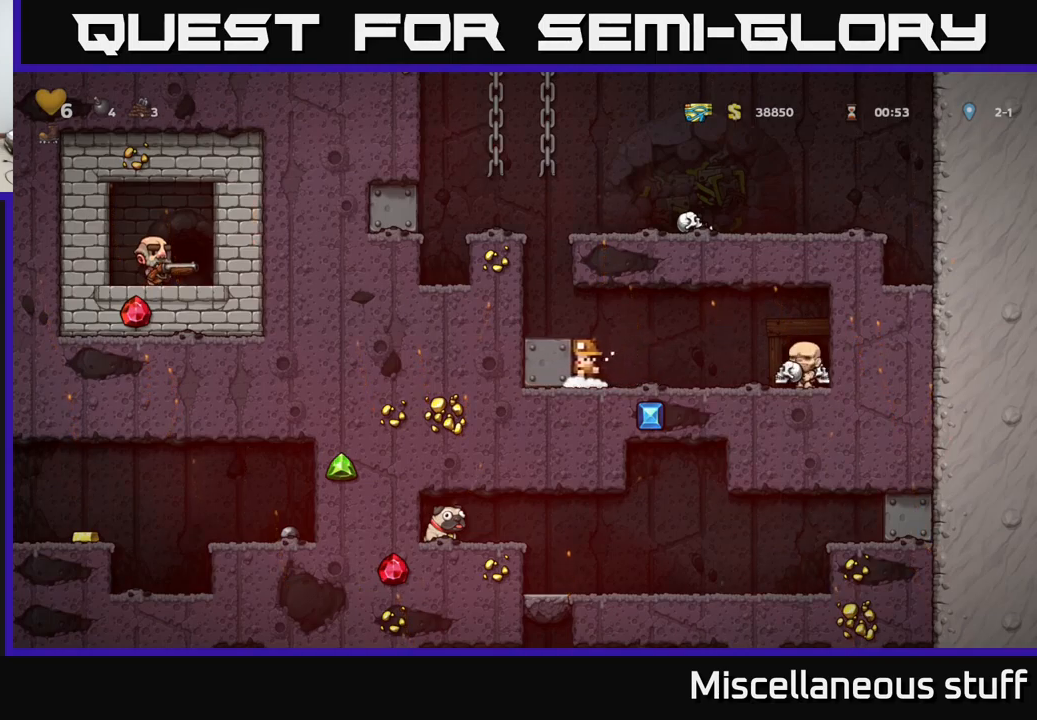
{"buttons": ["A"], "left_stick": "center", "events": [[134, "A", "up"], [134, "DPAD_LEFT", "up"], [150, "DPAD_LEFT", "down"], [334, "DPAD_LEFT", "up"], [350, "A", "down"]]}